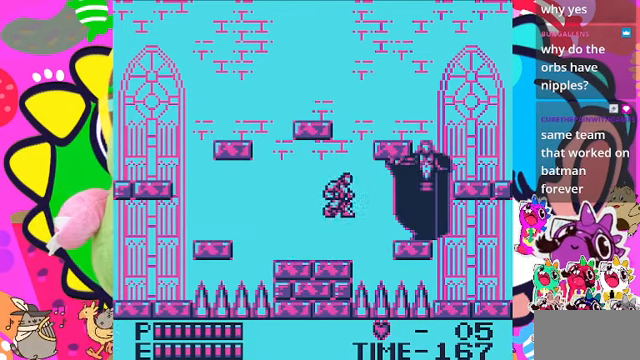
Gameplay with a controller (PlayStation layout); each line is a JSON object with the inputs held at the frame after it. "events" lists button and stick changes between this image and that frame as [ms after this image, input, new state], when the widget could be followed in between. Not read: L3.
{"buttons": ["DPAD_LEFT"], "left_stick": "center", "right_stick": "center", "events": [[33, "DPAD_LEFT", "down"]]}
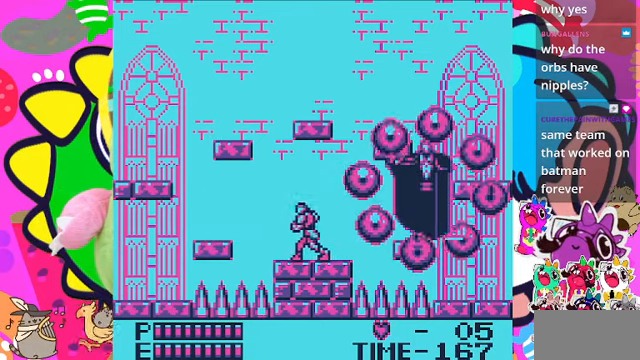
{"buttons": ["DPAD_LEFT"], "left_stick": "center", "right_stick": "center", "events": []}
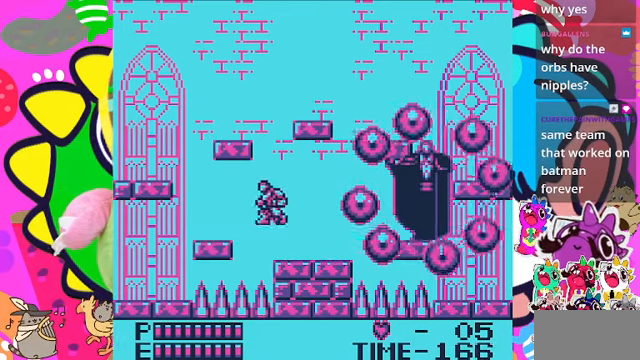
{"buttons": ["CROSS", "DPAD_LEFT"], "left_stick": "center", "right_stick": "center", "events": [[33, "CROSS", "down"]]}
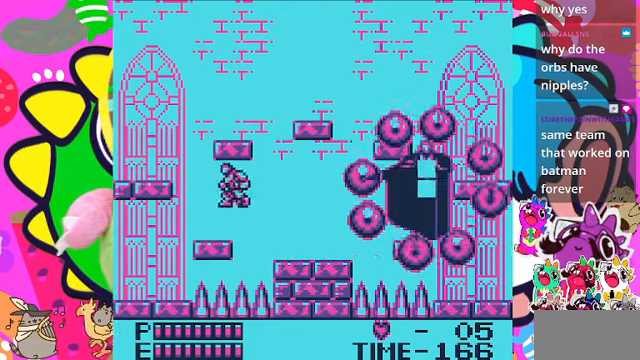
{"buttons": ["DPAD_DOWN"], "left_stick": "center", "right_stick": "center", "events": [[33, "CROSS", "up"], [433, "DPAD_DOWN", "down"], [433, "DPAD_LEFT", "up"]]}
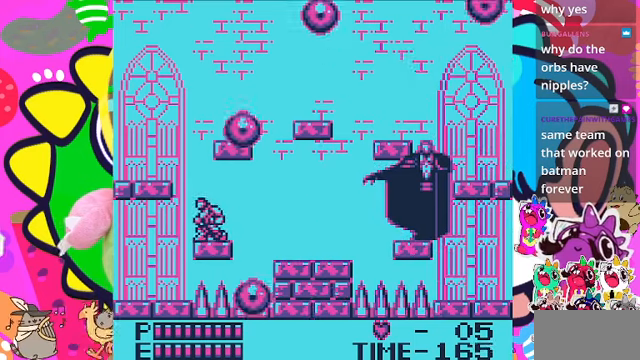
{"buttons": ["DPAD_DOWN"], "left_stick": "center", "right_stick": "center", "events": []}
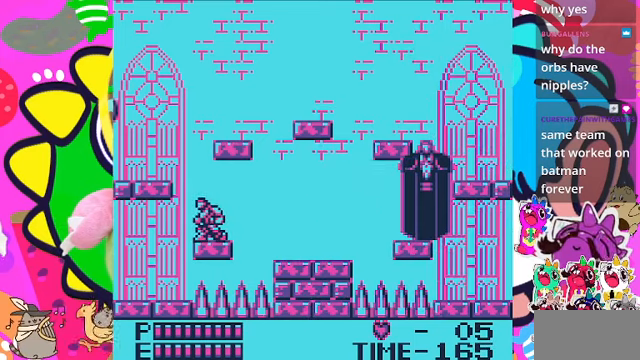
{"buttons": [], "left_stick": "center", "right_stick": "center", "events": [[133, "DPAD_DOWN", "up"], [266, "DPAD_RIGHT", "down"], [400, "DPAD_RIGHT", "up"]]}
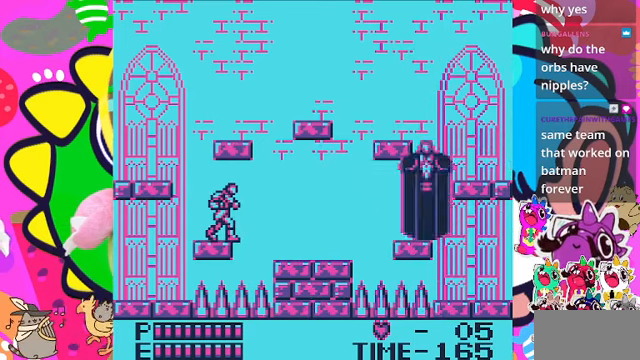
{"buttons": [], "left_stick": "center", "right_stick": "center", "events": []}
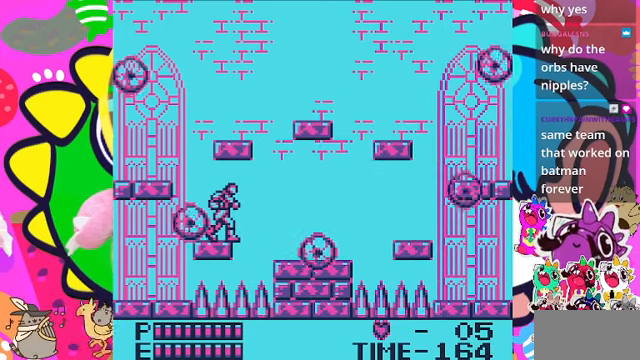
{"buttons": [], "left_stick": "center", "right_stick": "center", "events": [[300, "DPAD_LEFT", "down"], [466, "DPAD_LEFT", "up"]]}
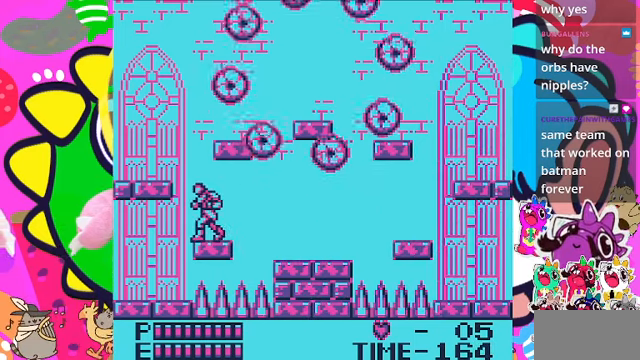
{"buttons": ["CROSS", "DPAD_LEFT"], "left_stick": "center", "right_stick": "center", "events": [[166, "DPAD_LEFT", "down"], [266, "CROSS", "down"]]}
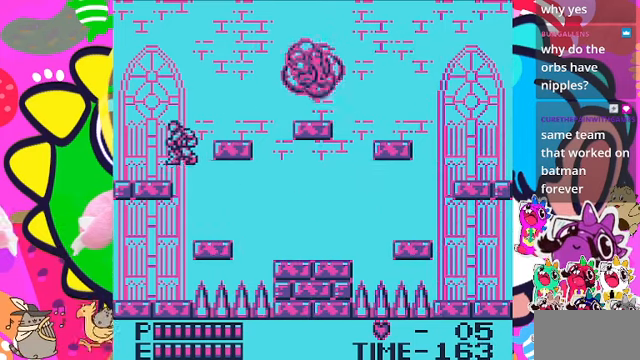
{"buttons": ["CROSS", "DPAD_RIGHT"], "left_stick": "center", "right_stick": "center", "events": [[66, "CROSS", "up"], [233, "DPAD_LEFT", "up"], [300, "DPAD_RIGHT", "down"], [400, "CROSS", "down"]]}
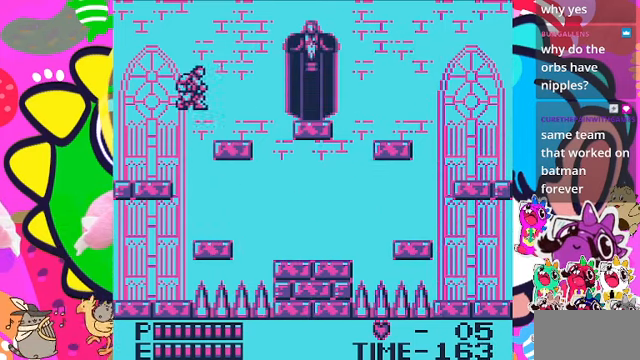
{"buttons": [], "left_stick": "center", "right_stick": "center", "events": [[133, "CROSS", "up"], [466, "DPAD_RIGHT", "up"]]}
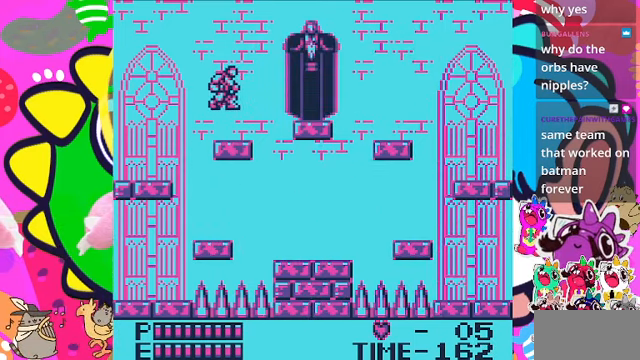
{"buttons": [], "left_stick": "center", "right_stick": "center", "events": [[33, "CROSS", "down"], [100, "SQUARE", "down"], [133, "CROSS", "up"], [266, "SQUARE", "up"]]}
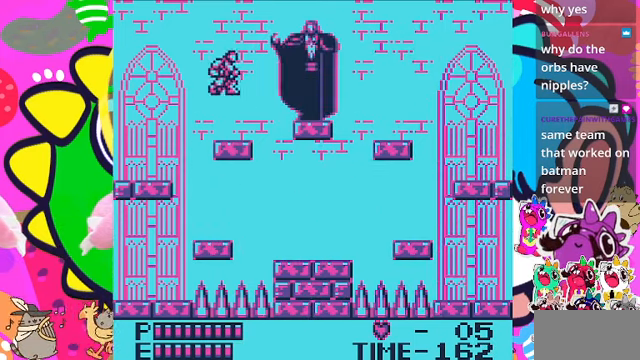
{"buttons": ["DPAD_LEFT"], "left_stick": "center", "right_stick": "center", "events": [[33, "DPAD_LEFT", "down"]]}
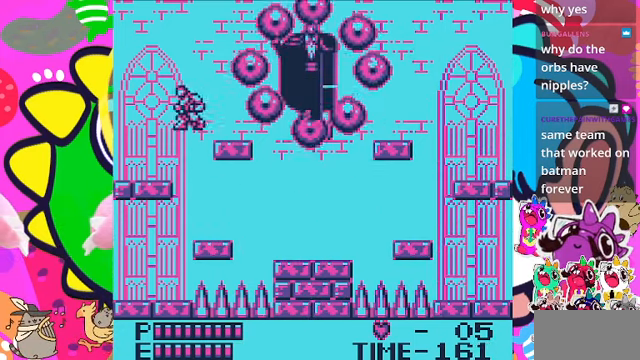
{"buttons": [], "left_stick": "center", "right_stick": "center", "events": [[33, "DPAD_LEFT", "up"], [166, "DPAD_RIGHT", "down"], [400, "DPAD_RIGHT", "up"]]}
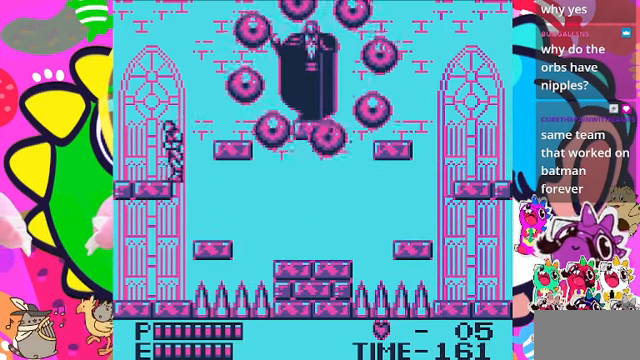
{"buttons": ["DPAD_LEFT"], "left_stick": "center", "right_stick": "center", "events": [[66, "DPAD_LEFT", "down"], [133, "DPAD_LEFT", "up"], [234, "DPAD_LEFT", "down"]]}
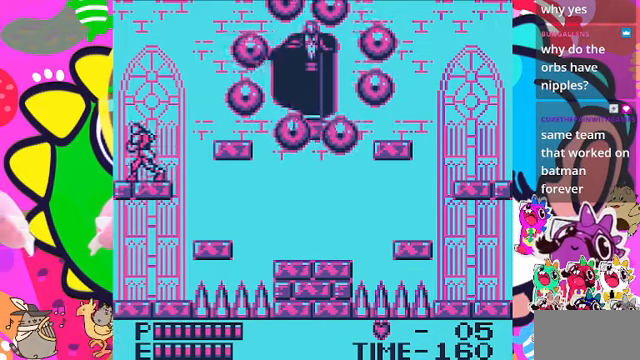
{"buttons": ["CROSS", "DPAD_RIGHT"], "left_stick": "center", "right_stick": "center", "events": [[167, "DPAD_LEFT", "up"], [234, "DPAD_RIGHT", "down"], [267, "CROSS", "down"]]}
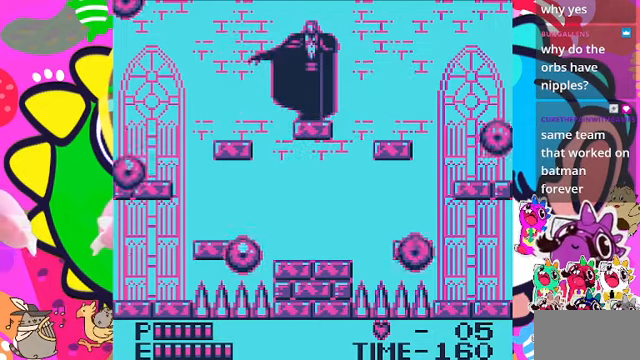
{"buttons": ["DPAD_RIGHT"], "left_stick": "center", "right_stick": "center", "events": [[267, "CROSS", "up"], [267, "DPAD_RIGHT", "up"], [334, "DPAD_RIGHT", "down"]]}
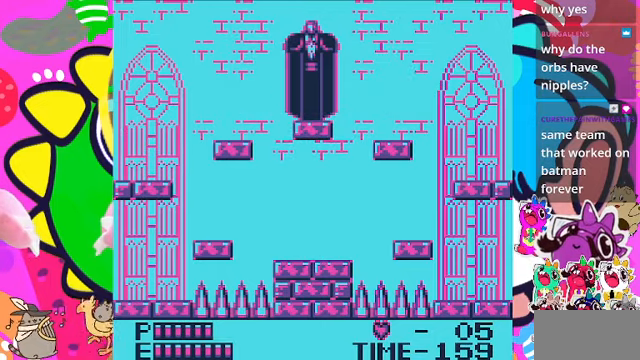
{"buttons": ["CROSS", "DPAD_RIGHT"], "left_stick": "center", "right_stick": "center", "events": [[100, "CROSS", "down"]]}
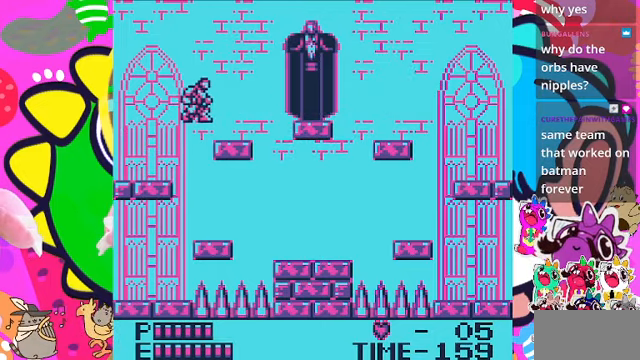
{"buttons": [], "left_stick": "center", "right_stick": "center", "events": [[34, "CROSS", "up"], [267, "DPAD_RIGHT", "up"]]}
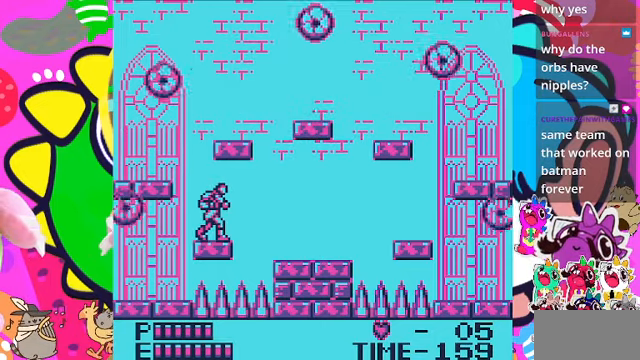
{"buttons": ["DPAD_LEFT"], "left_stick": "center", "right_stick": "center", "events": [[300, "DPAD_RIGHT", "down"], [334, "DPAD_RIGHT", "up"], [434, "DPAD_LEFT", "down"]]}
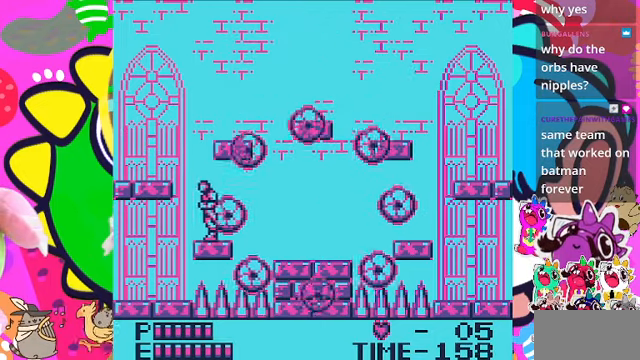
{"buttons": [], "left_stick": "center", "right_stick": "center", "events": [[167, "DPAD_LEFT", "up"], [234, "DPAD_RIGHT", "down"], [434, "DPAD_RIGHT", "up"]]}
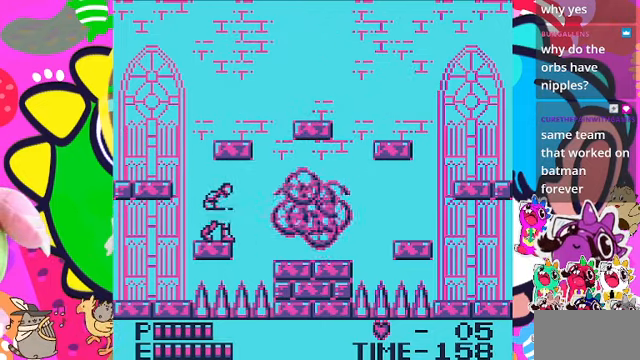
{"buttons": ["CROSS"], "left_stick": "center", "right_stick": "center", "events": [[134, "DPAD_RIGHT", "down"], [234, "DPAD_RIGHT", "up"], [500, "CROSS", "down"]]}
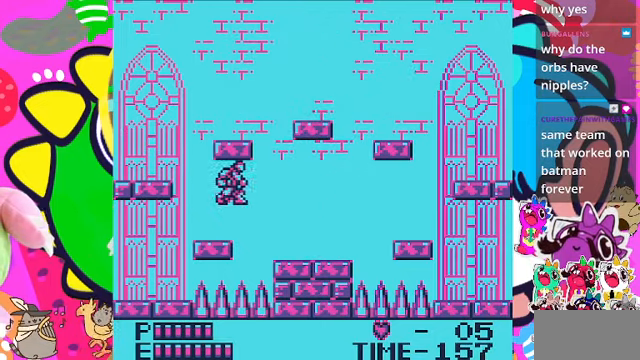
{"buttons": ["SQUARE"], "left_stick": "center", "right_stick": "center", "events": [[200, "CROSS", "up"], [367, "SQUARE", "down"]]}
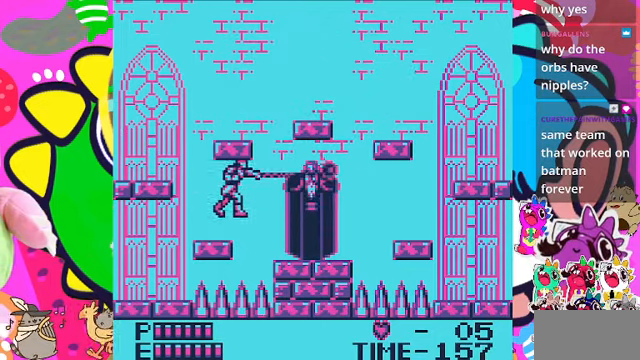
{"buttons": [], "left_stick": "center", "right_stick": "center", "events": [[134, "SQUARE", "up"], [300, "CROSS", "down"], [434, "CROSS", "up"]]}
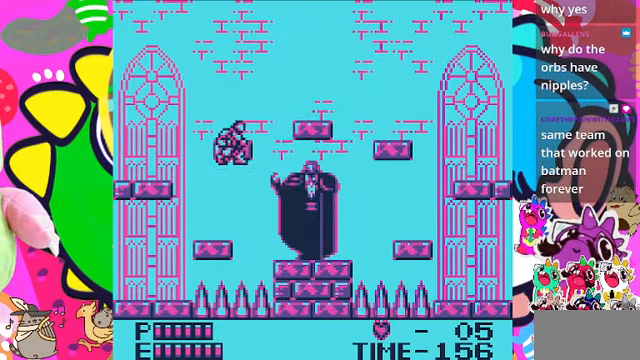
{"buttons": ["DPAD_LEFT"], "left_stick": "center", "right_stick": "center", "events": [[67, "SQUARE", "down"], [267, "SQUARE", "up"], [334, "DPAD_LEFT", "down"]]}
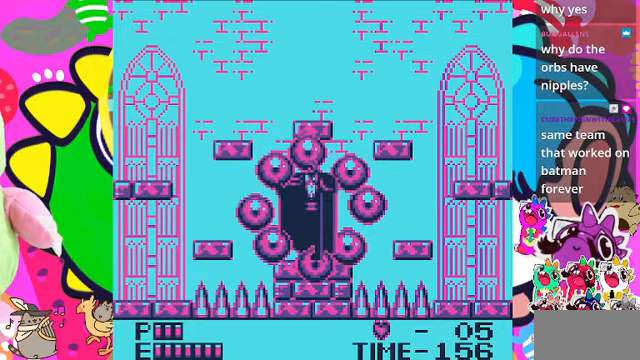
{"buttons": [], "left_stick": "center", "right_stick": "center", "events": [[433, "DPAD_LEFT", "up"]]}
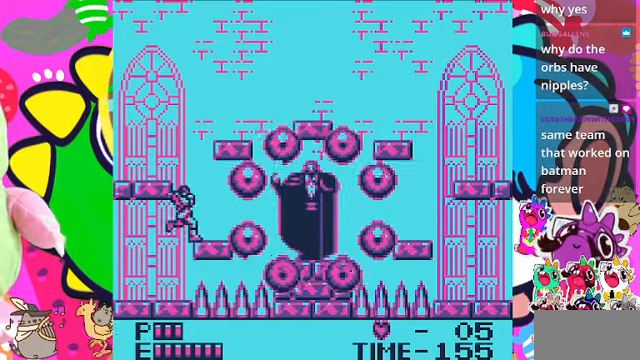
{"buttons": ["DPAD_RIGHT"], "left_stick": "center", "right_stick": "center", "events": [[100, "DPAD_RIGHT", "down"], [267, "DPAD_RIGHT", "up"], [433, "DPAD_RIGHT", "down"]]}
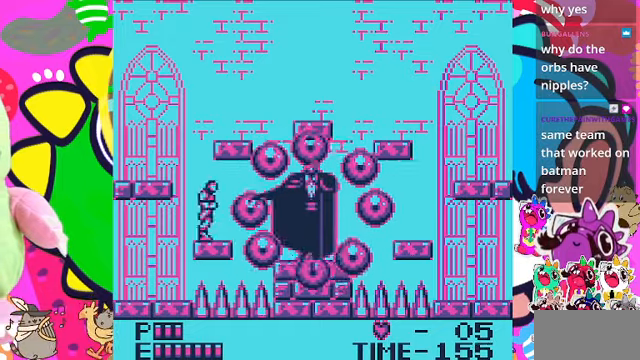
{"buttons": ["CROSS"], "left_stick": "center", "right_stick": "center", "events": [[300, "DPAD_RIGHT", "up"], [500, "CROSS", "down"]]}
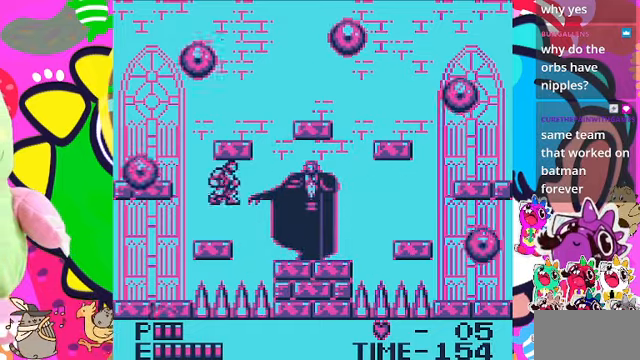
{"buttons": ["SQUARE"], "left_stick": "center", "right_stick": "center", "events": [[133, "CROSS", "up"], [300, "SQUARE", "down"]]}
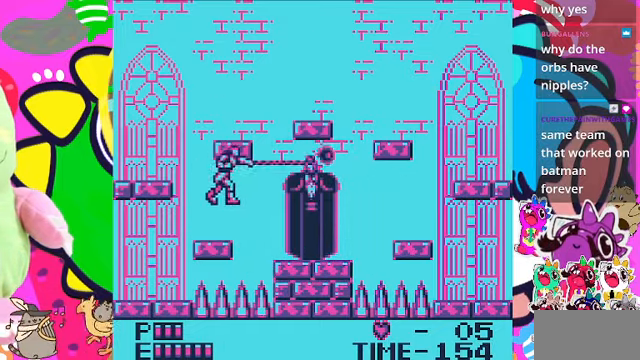
{"buttons": ["CROSS", "DPAD_LEFT"], "left_stick": "center", "right_stick": "center", "events": [[100, "SQUARE", "up"], [267, "DPAD_LEFT", "down"], [500, "CROSS", "down"]]}